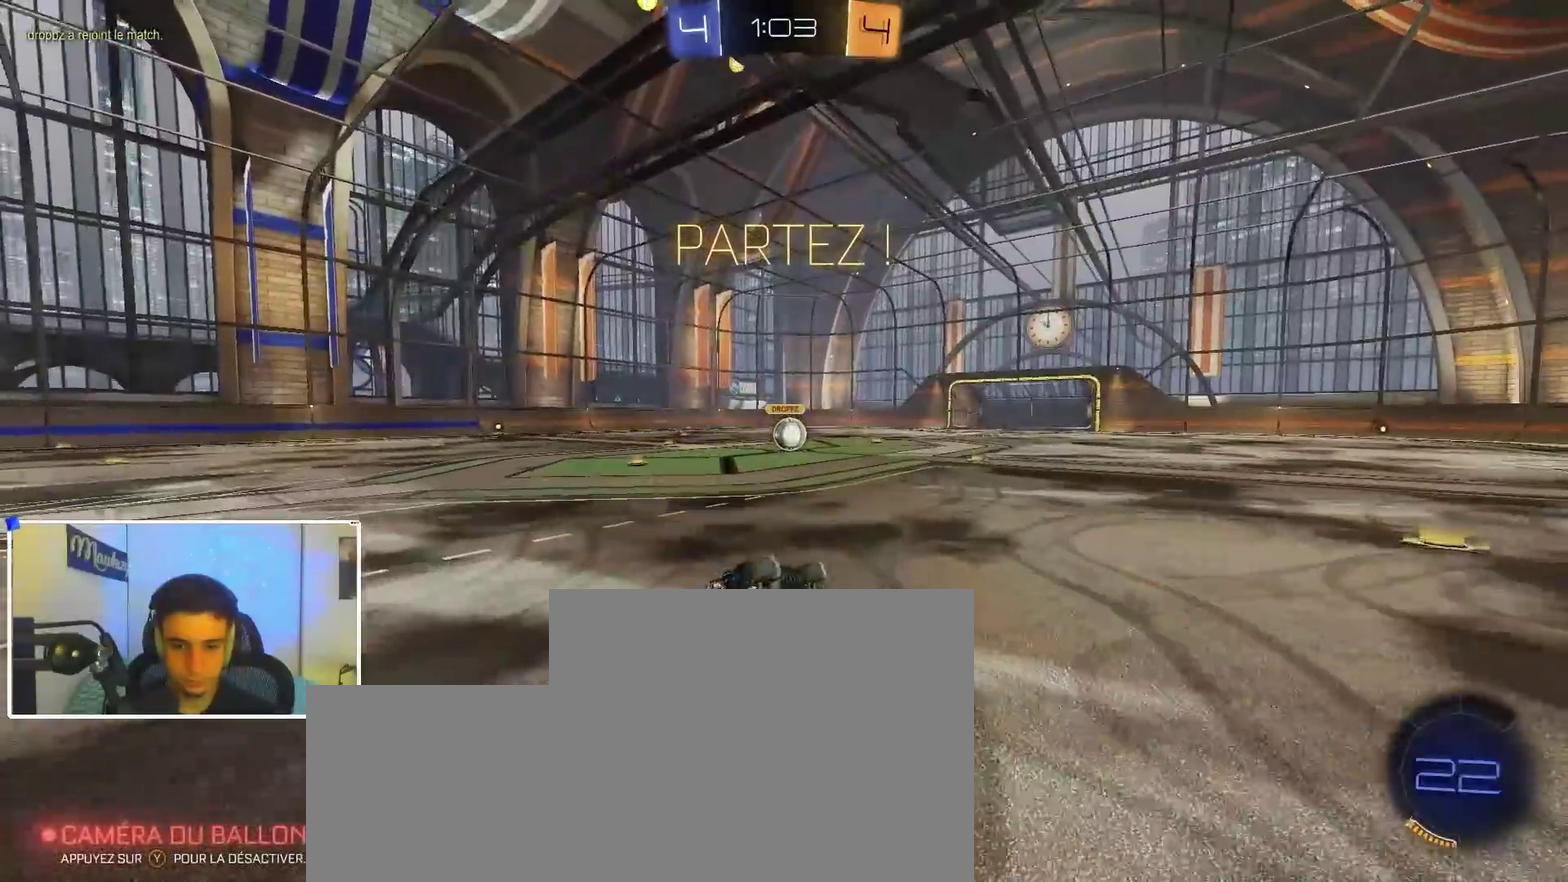
Gameplay with a controller (Xbox layout); each line is a JSON object with the inputs held at the frame after it (dt_ms = milliseconds from this image to that frame). "events" lists button and stick changes between this image and that frame as [ms after this image, input, new state], when the widget could be followed in between.
{"dt_ms": 300, "buttons": ["B", "R1"], "left_stick": "down", "right_stick": "center", "events": [[33, "L2", "up"], [167, "left_stick", "down-left"], [300, "left_stick", "down"]]}
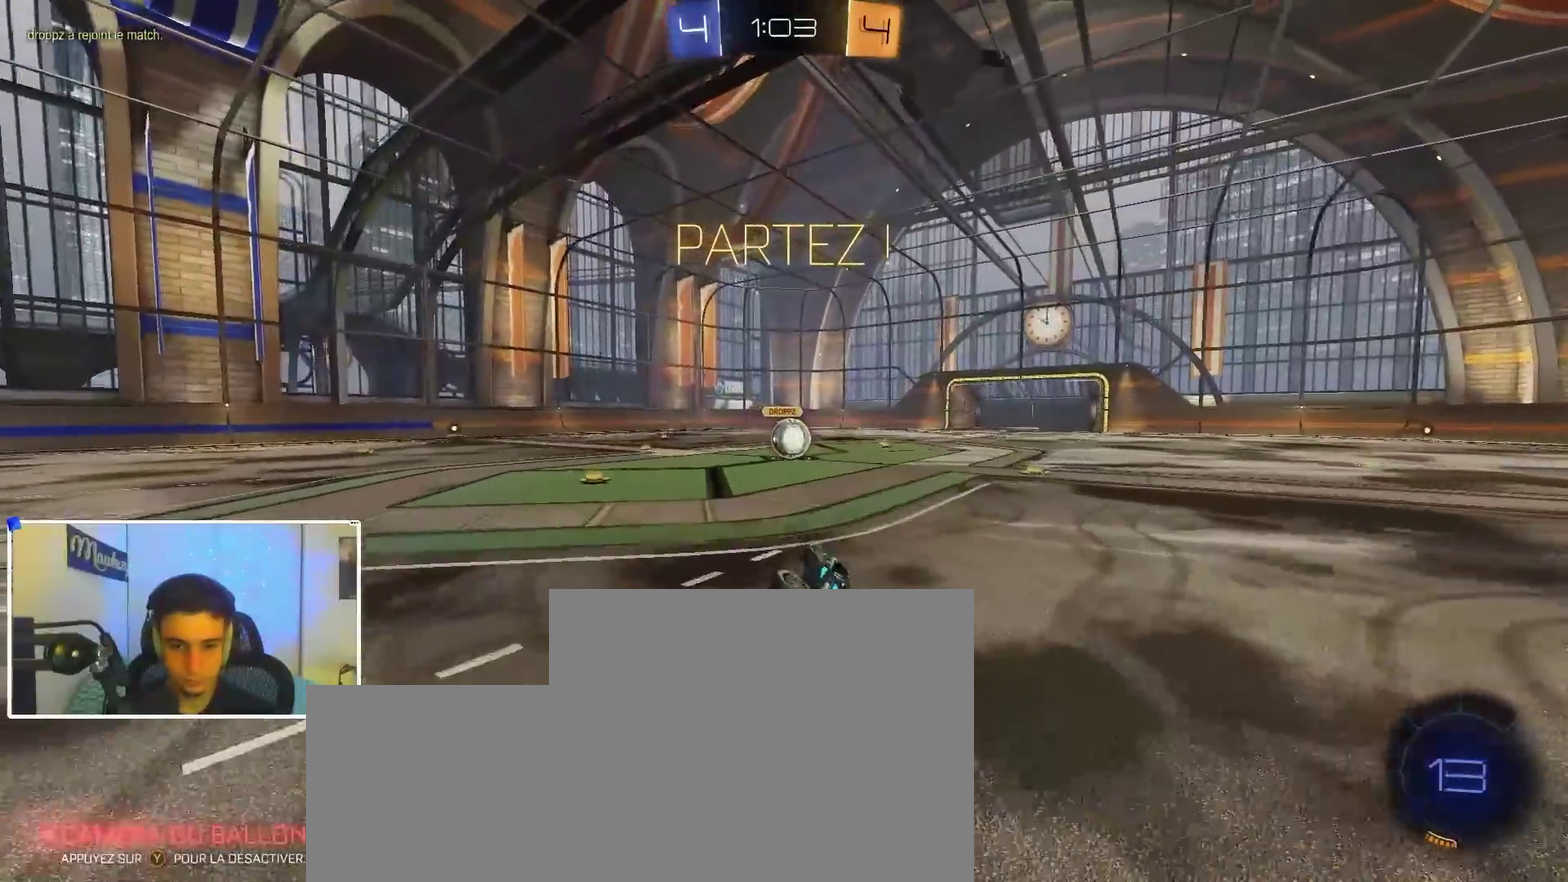
{"dt_ms": 900, "buttons": [], "left_stick": "center", "right_stick": "center", "events": [[83, "left_stick", "down-left"], [133, "left_stick", "left"], [233, "B", "up"], [233, "R2", "down"], [250, "R1", "up"], [267, "left_stick", "right"], [400, "R2", "up"], [517, "left_stick", "center"]]}
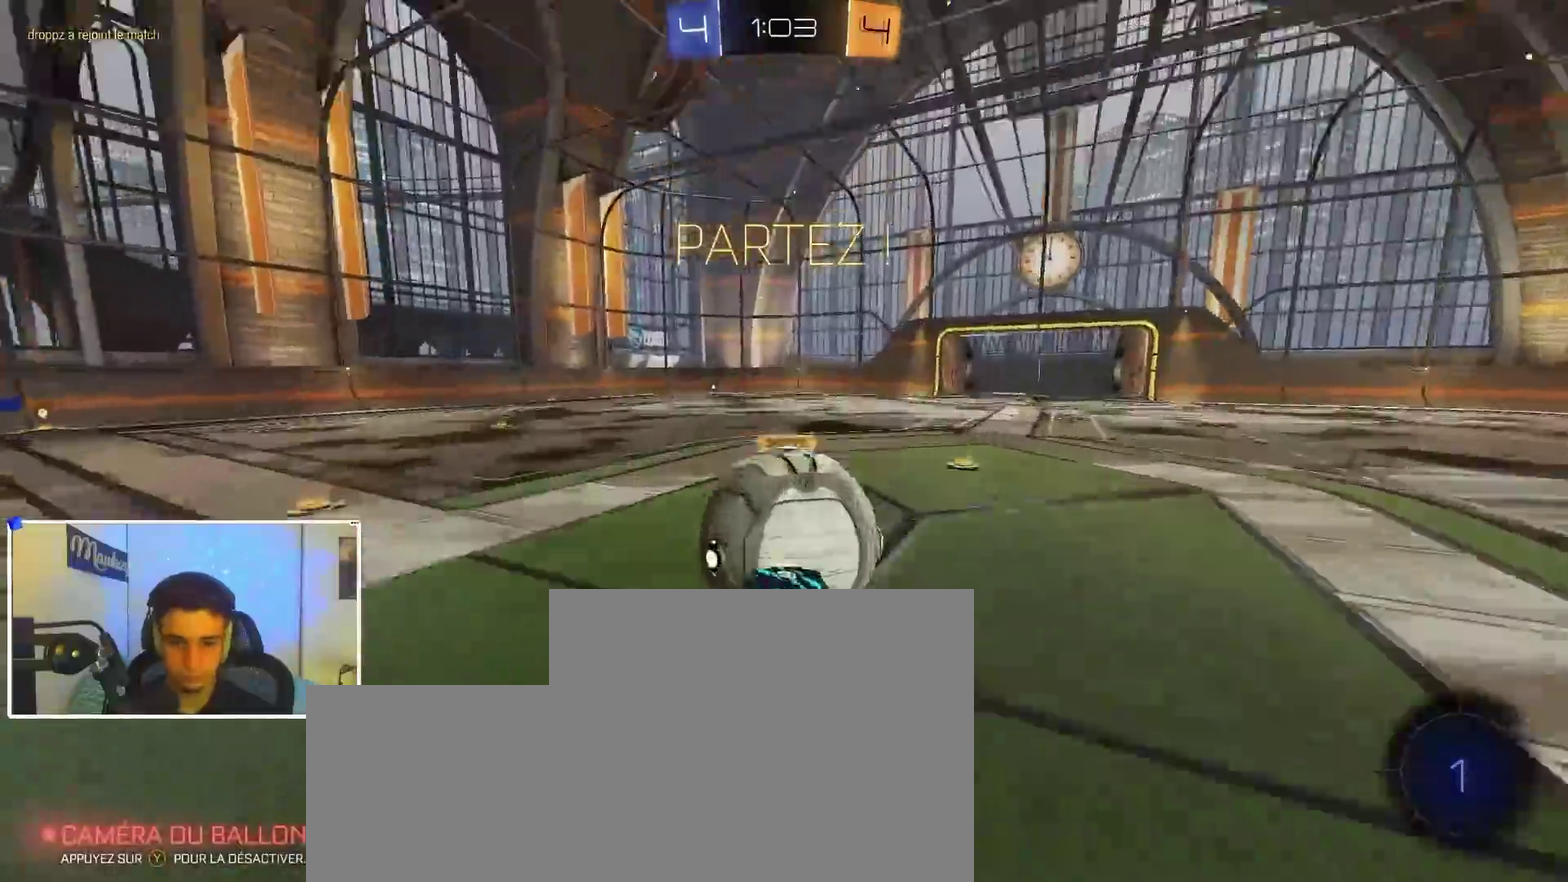
{"dt_ms": 300, "buttons": [], "left_stick": "right", "right_stick": "center", "events": [[167, "left_stick", "right"]]}
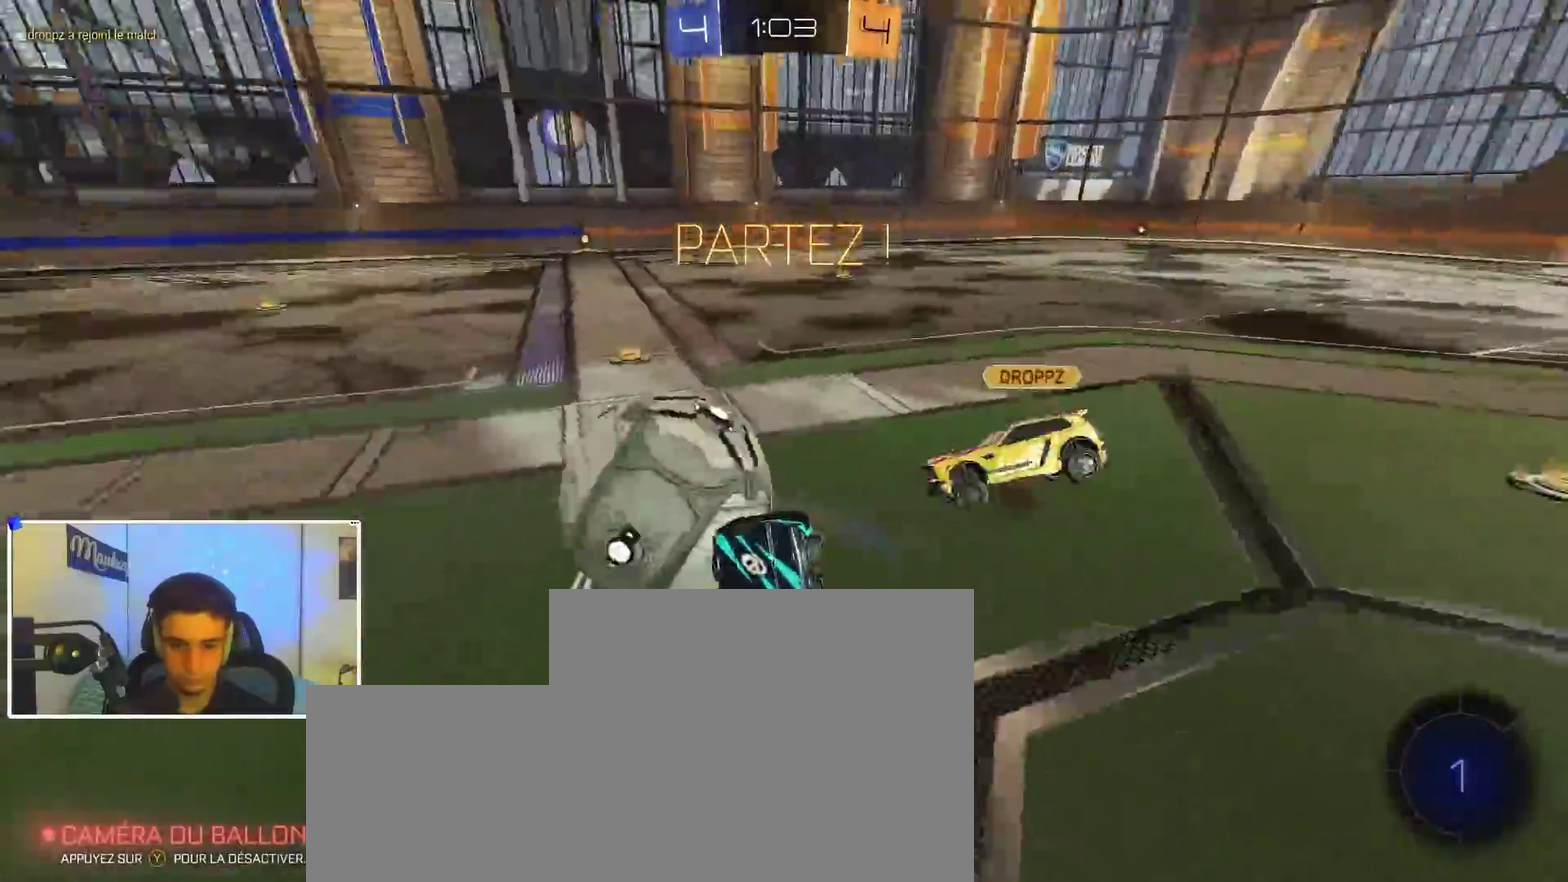
{"dt_ms": 600, "buttons": ["R2"], "left_stick": "down-left", "right_stick": "center", "events": [[33, "X", "down"], [233, "X", "up"], [267, "R2", "down"], [283, "left_stick", "up"], [450, "A", "down"], [500, "A", "up"], [550, "left_stick", "down-left"]]}
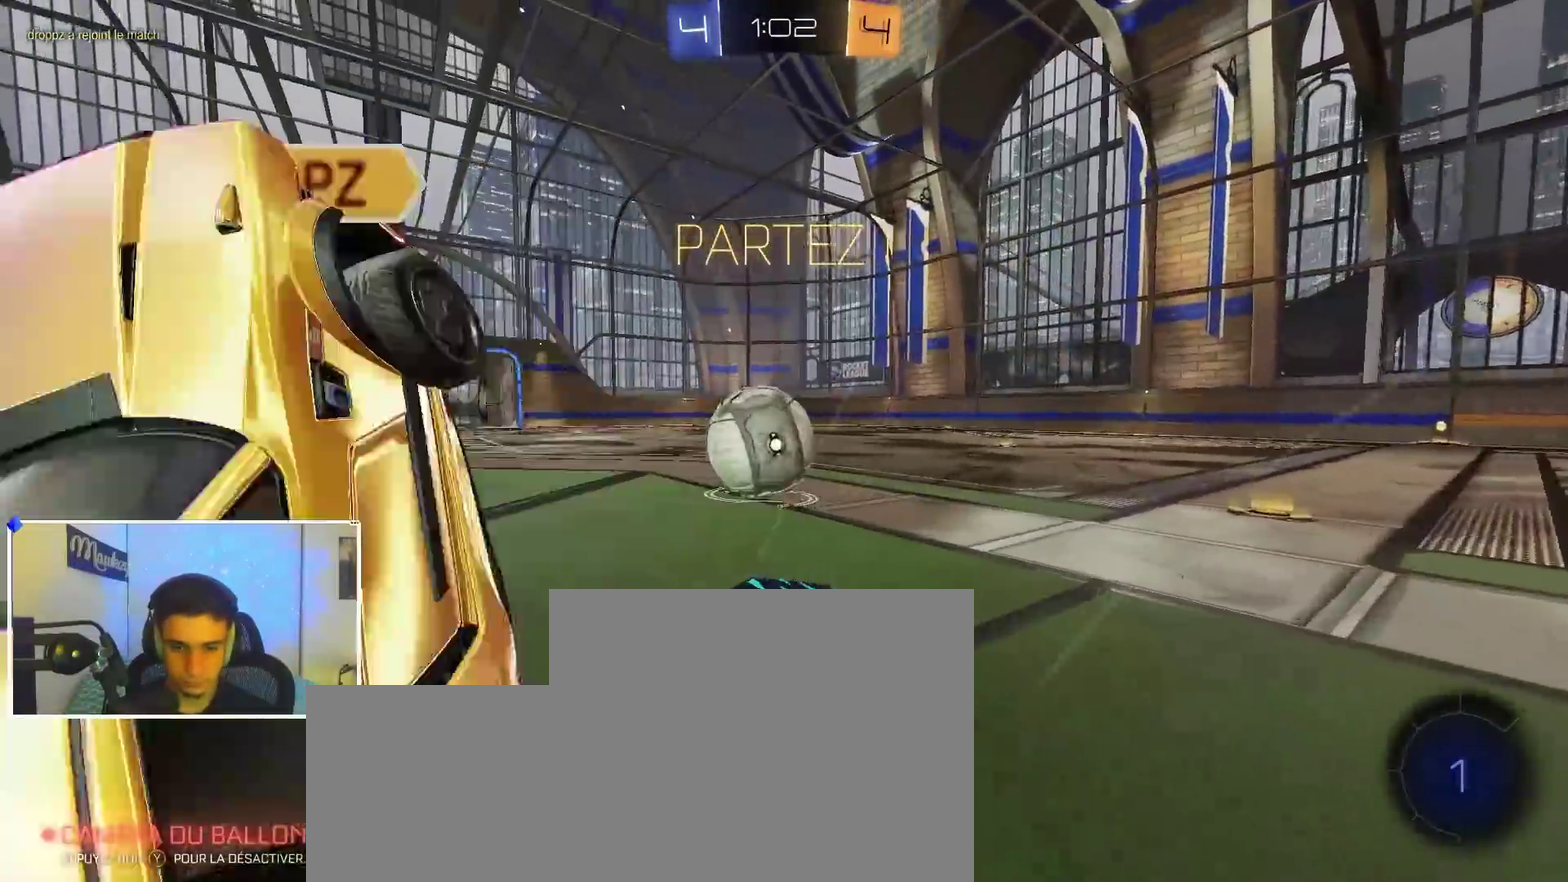
{"dt_ms": 400, "buttons": ["R2"], "left_stick": "up-left", "right_stick": "center", "events": [[133, "left_stick", "center"], [400, "left_stick", "up-left"]]}
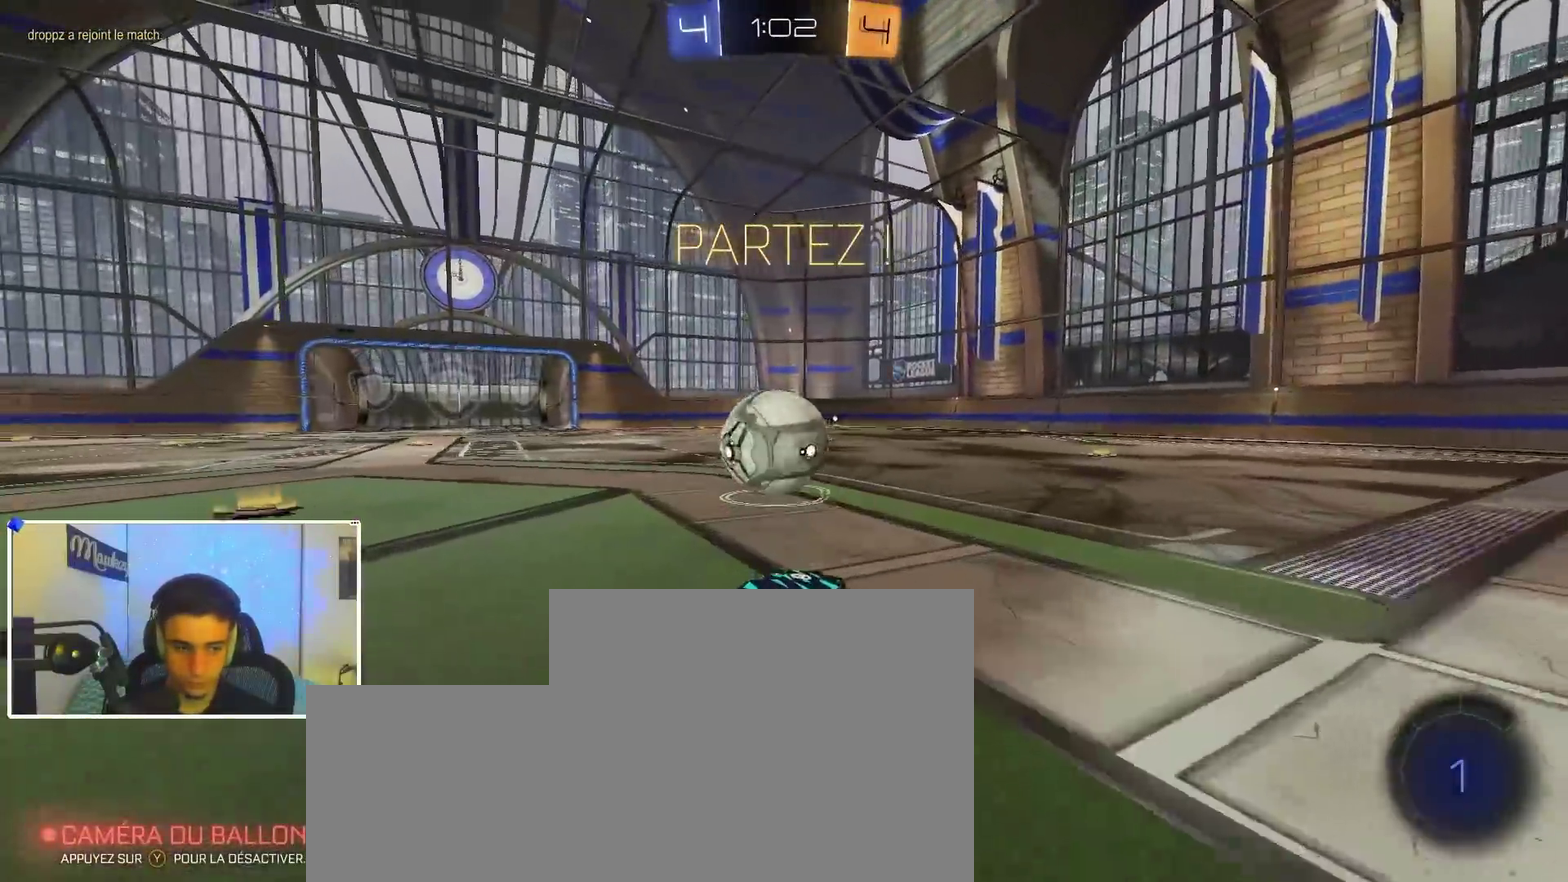
{"dt_ms": 600, "buttons": ["B", "R2"], "left_stick": "center", "right_stick": "center", "events": [[50, "left_stick", "center"], [200, "B", "down"], [350, "B", "up"], [400, "B", "down"]]}